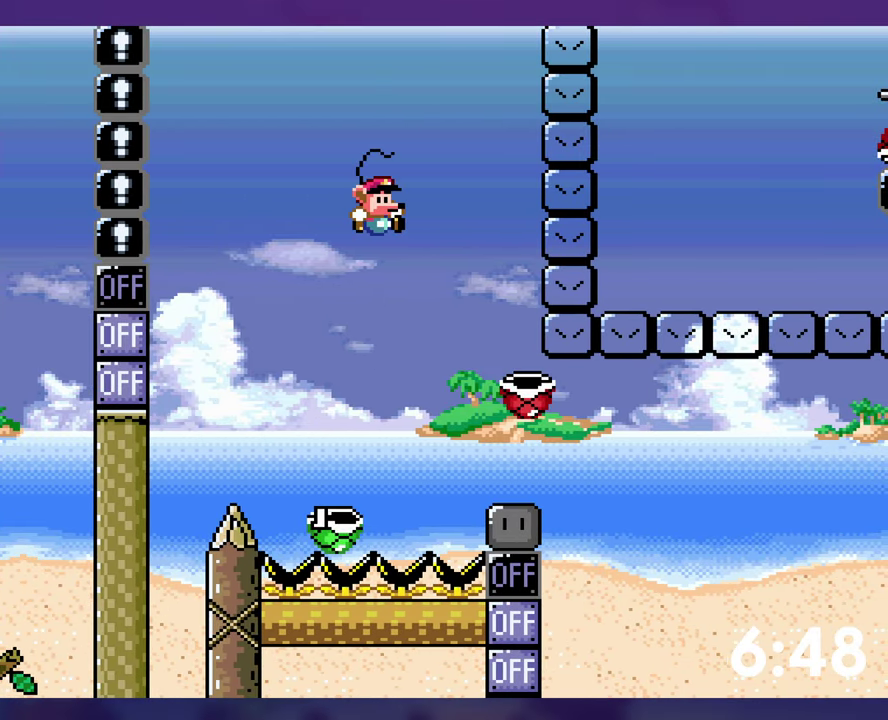
Gameplay with a controller (Nintendo layout); each line is a JSON object with the inputs held at the frame after it. "events" lists button and stick changes between this image and that frame as [ms after this image, input, new state], when the widget could be followed in between. Not read: DPAD_LEFT L3 R3 SELECT START.
{"buttons": ["Y", "DPAD_RIGHT"], "events": [[117, "B", "up"]]}
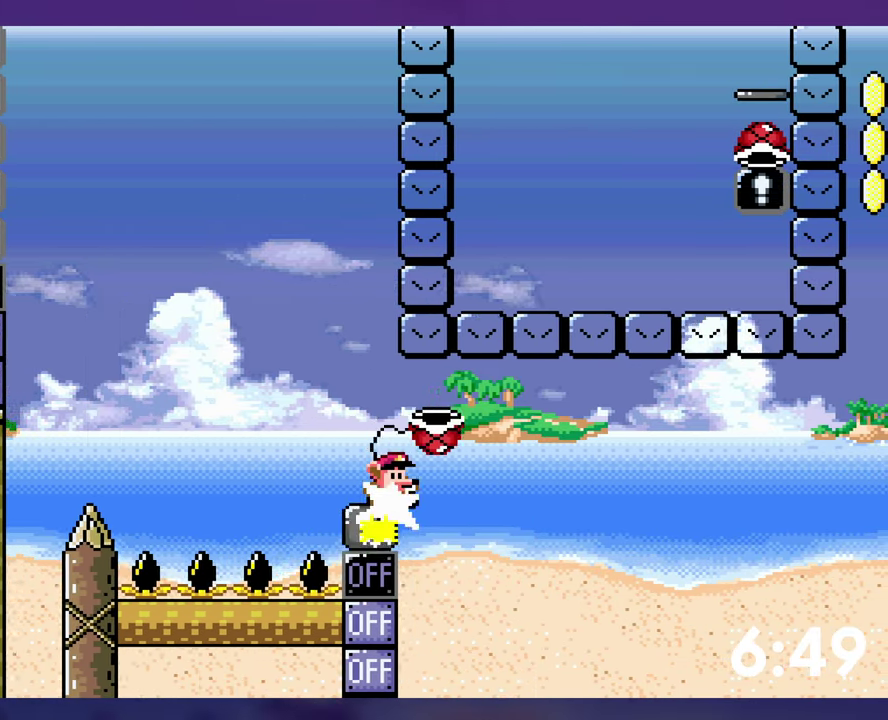
{"buttons": ["B"], "events": [[67, "B", "down"], [100, "DPAD_DOWN", "down"], [100, "DPAD_RIGHT", "up"], [167, "Y", "up"], [250, "DPAD_DOWN", "up"]]}
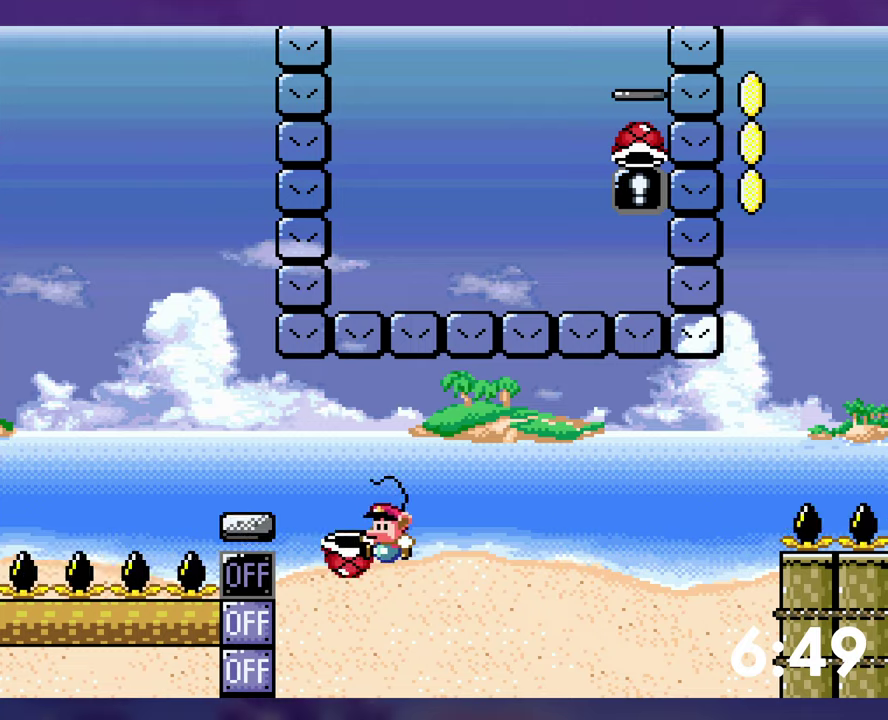
{"buttons": ["B", "Y", "DPAD_RIGHT"], "events": [[34, "Y", "down"], [117, "DPAD_RIGHT", "down"]]}
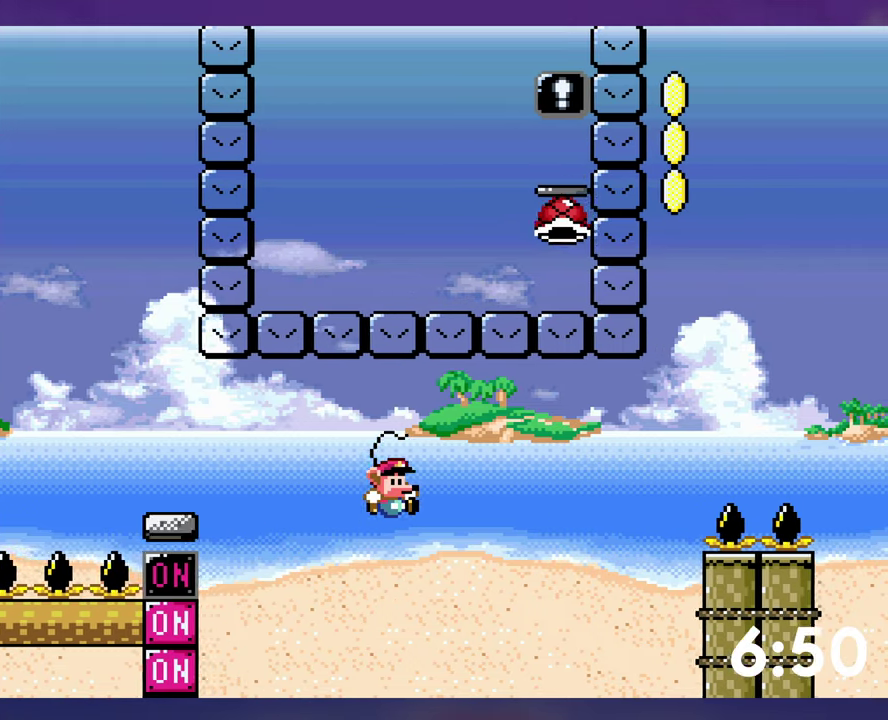
{"buttons": ["B", "Y"], "events": [[17, "DPAD_RIGHT", "up"], [100, "Y", "up"], [367, "B", "up"], [467, "B", "down"], [484, "Y", "down"]]}
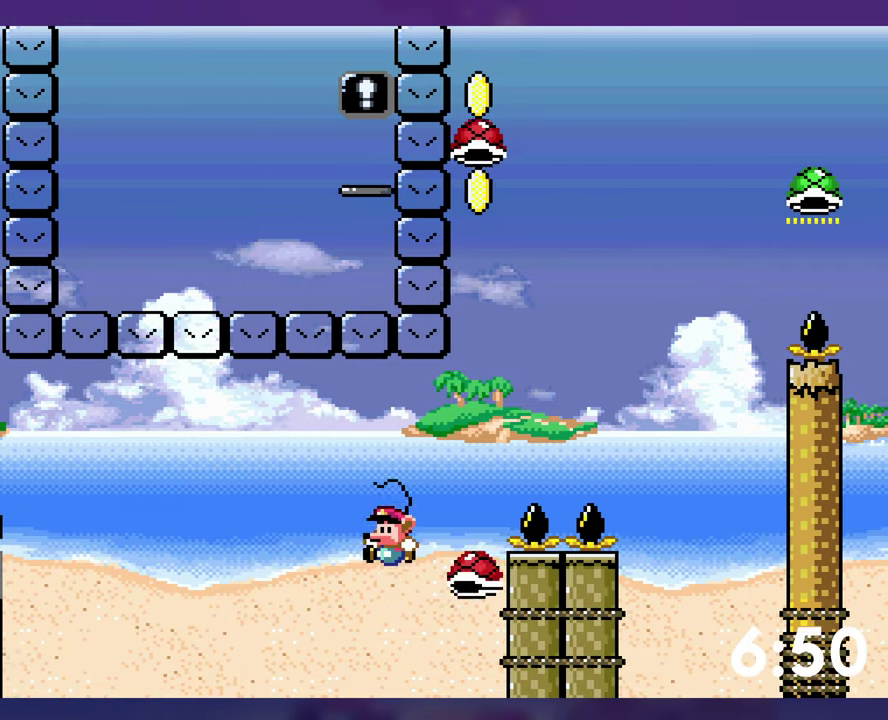
{"buttons": ["B", "Y", "DPAD_RIGHT"], "events": [[100, "DPAD_RIGHT", "down"]]}
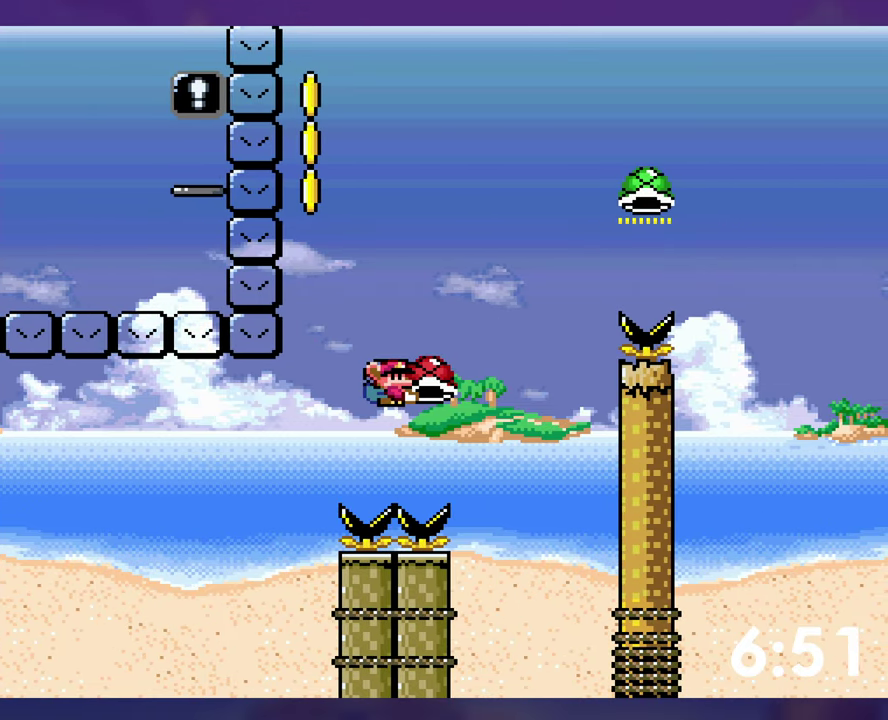
{"buttons": ["B", "Y", "DPAD_DOWN", "DPAD_RIGHT"], "events": [[17, "Y", "up"], [84, "DPAD_DOWN", "down"], [100, "DPAD_RIGHT", "up"], [117, "Y", "down"], [217, "DPAD_RIGHT", "down"]]}
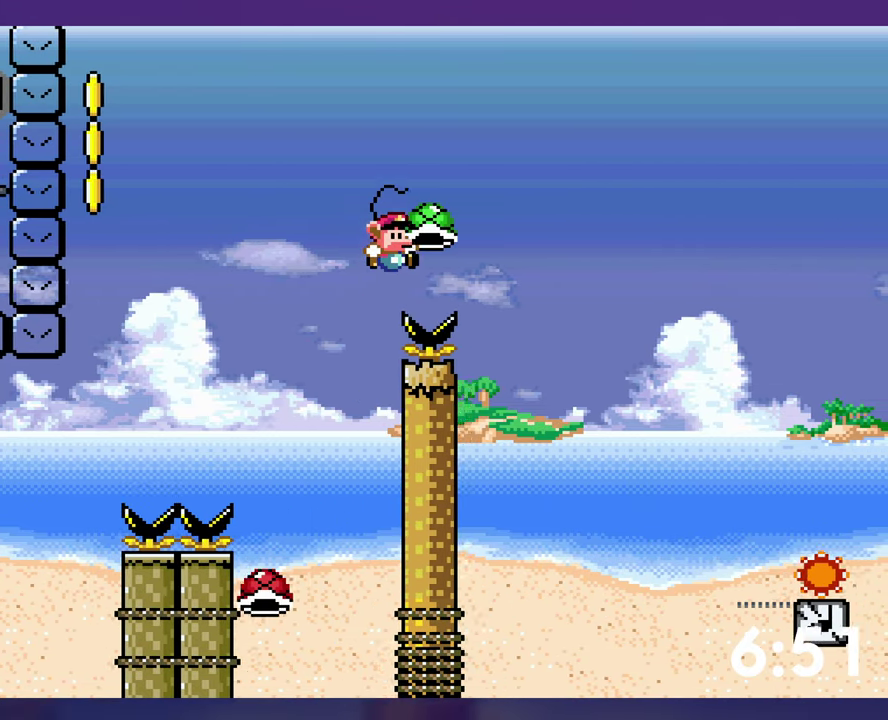
{"buttons": ["Y", "DPAD_RIGHT"], "events": [[84, "Y", "up"], [150, "DPAD_DOWN", "up"], [167, "Y", "down"], [234, "B", "up"], [234, "DPAD_RIGHT", "up"], [467, "DPAD_RIGHT", "down"]]}
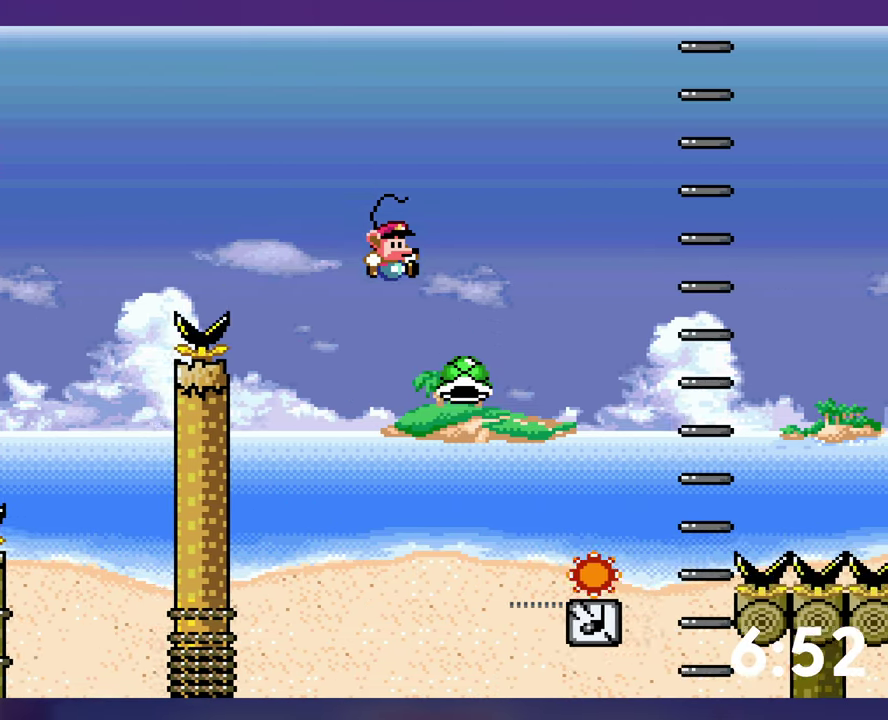
{"buttons": ["B", "Y", "DPAD_RIGHT"], "events": [[134, "B", "down"]]}
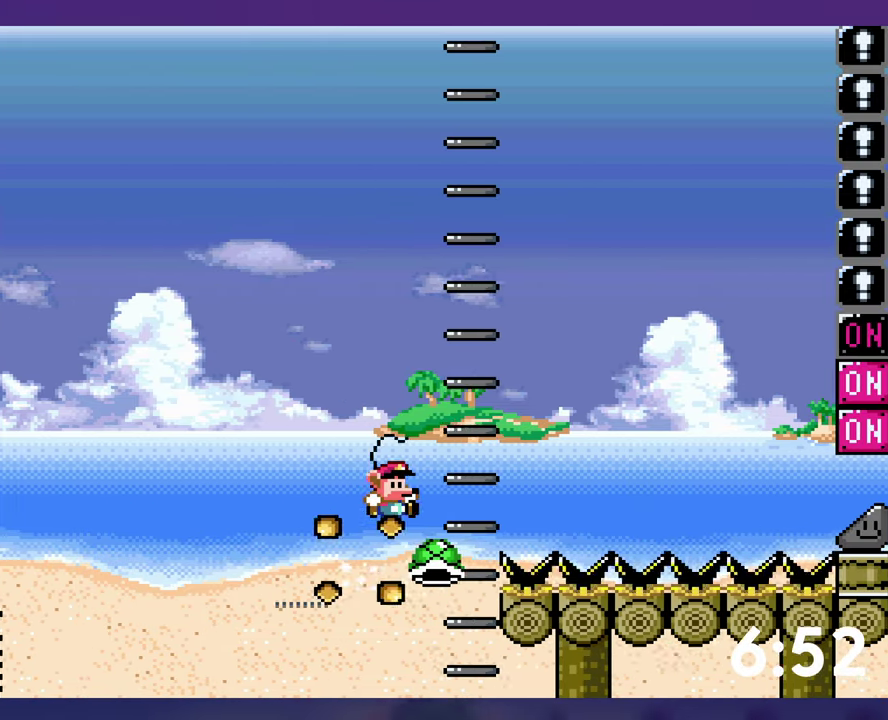
{"buttons": ["DPAD_RIGHT"], "events": [[467, "Y", "up"], [500, "B", "up"]]}
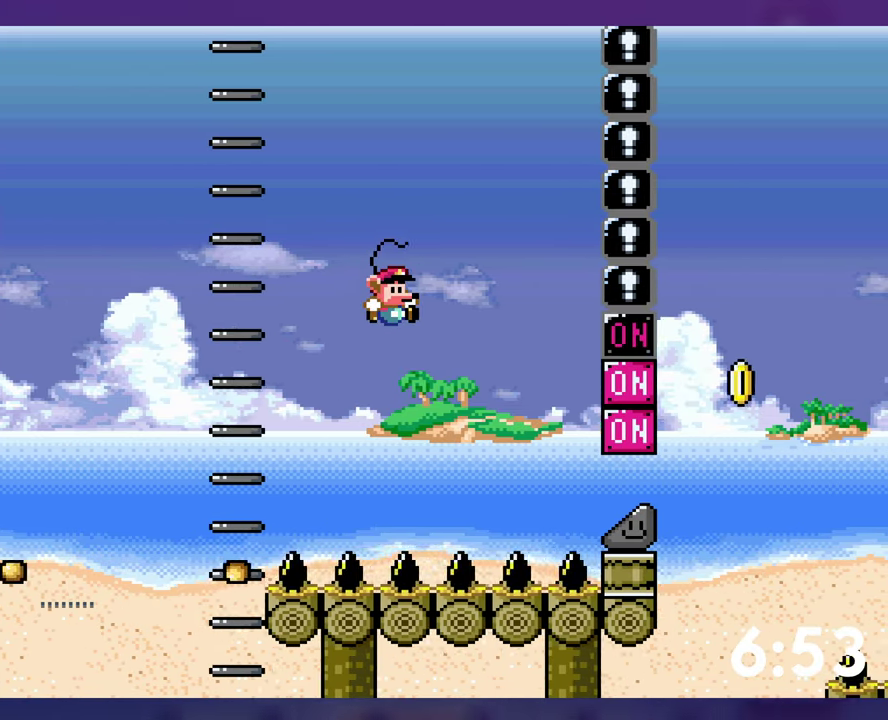
{"buttons": [], "events": [[67, "DPAD_RIGHT", "up"], [367, "B", "down"], [484, "B", "up"]]}
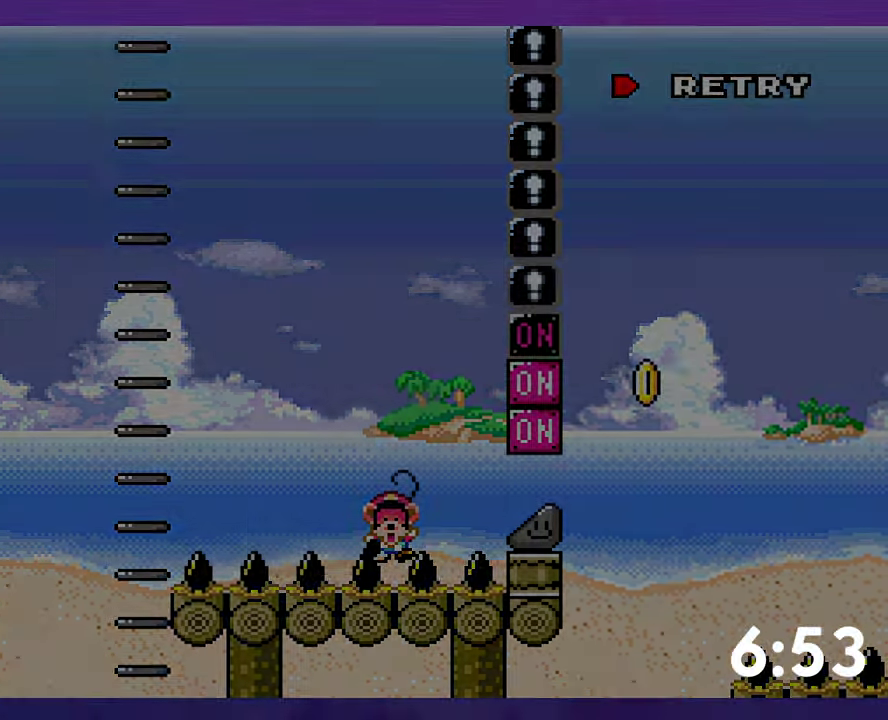
{"buttons": [], "events": [[50, "B", "down"], [134, "B", "up"]]}
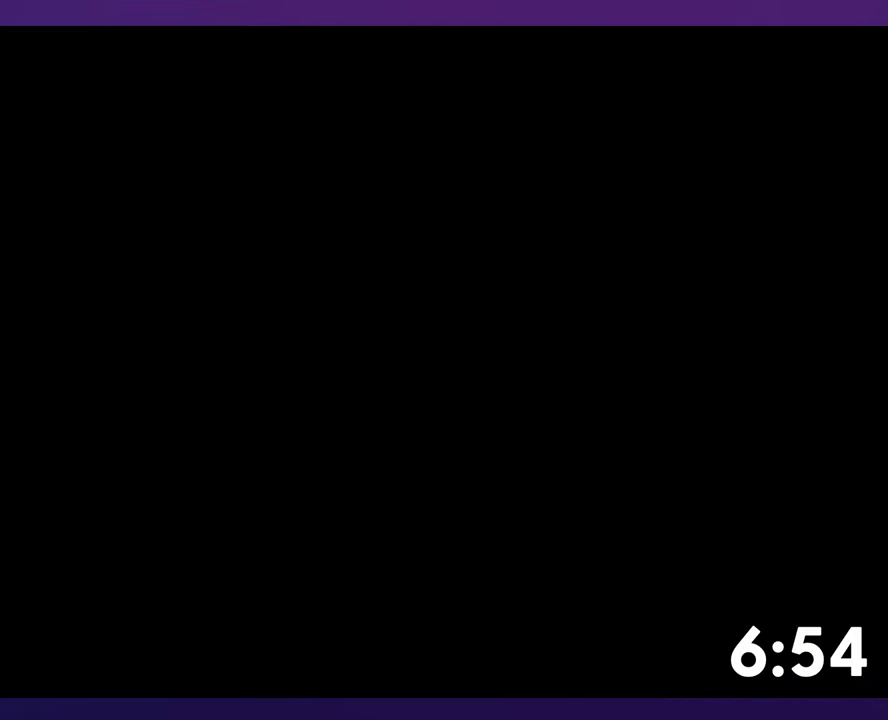
{"buttons": ["Y"], "events": [[367, "Y", "down"]]}
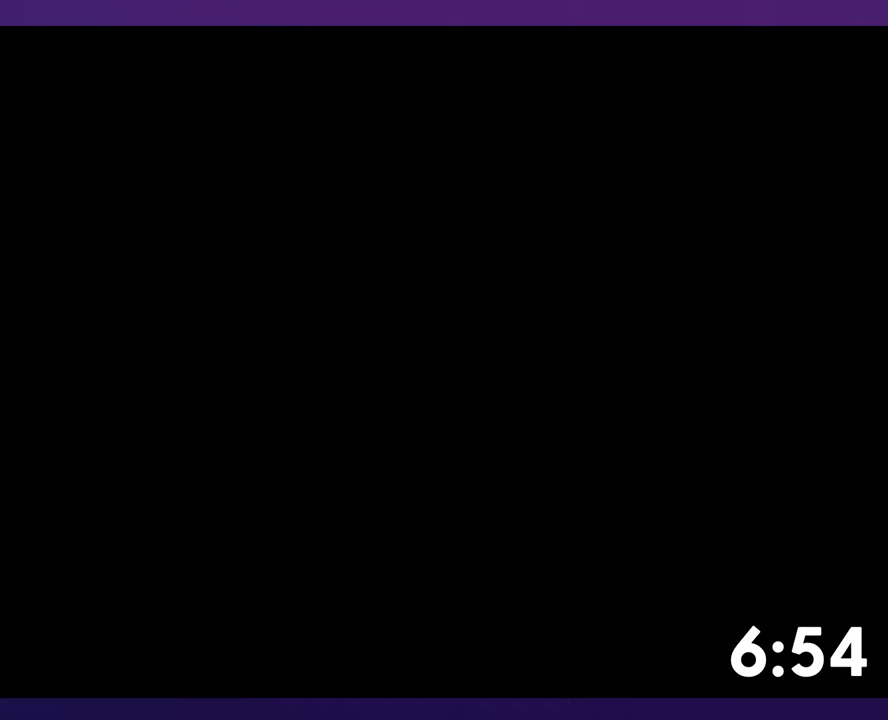
{"buttons": ["Y"], "events": []}
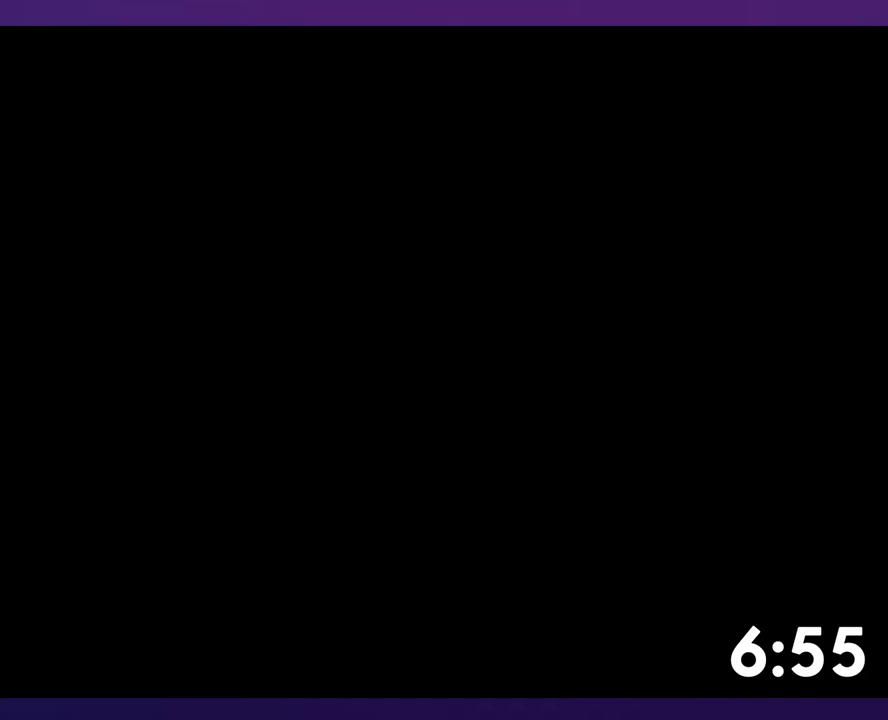
{"buttons": ["Y"], "events": []}
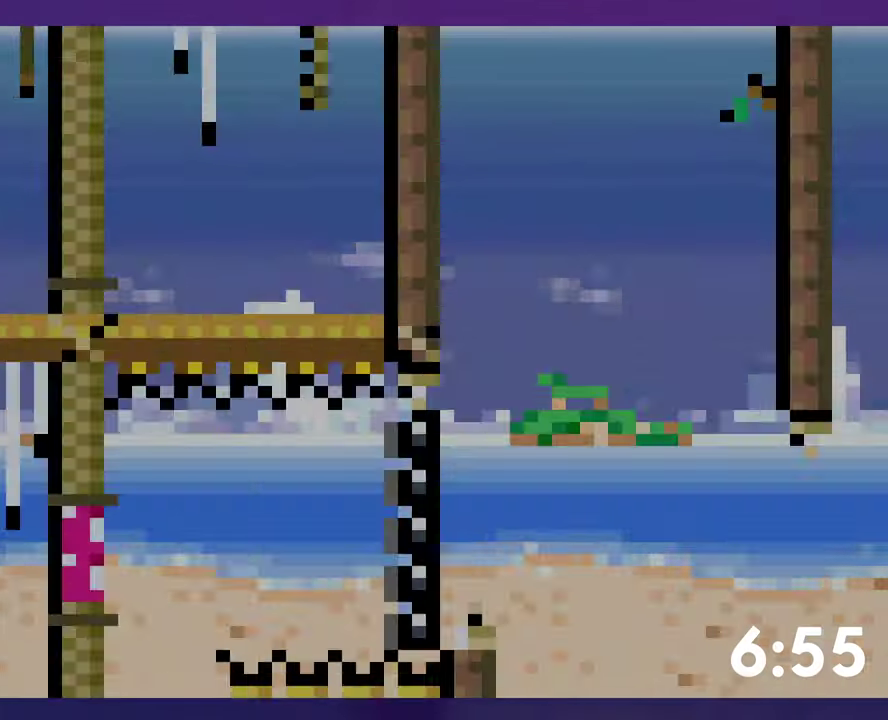
{"buttons": ["B"], "events": [[400, "B", "down"], [500, "Y", "up"]]}
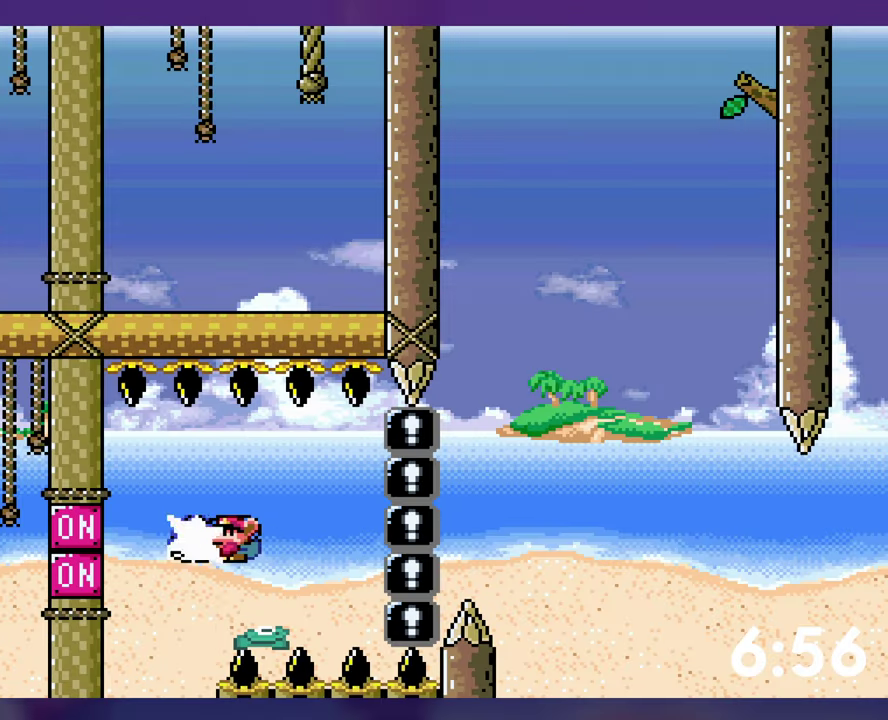
{"buttons": ["Y", "DPAD_RIGHT"], "events": [[66, "DPAD_RIGHT", "down"], [66, "Y", "down"], [233, "B", "up"], [316, "DPAD_RIGHT", "up"], [416, "DPAD_RIGHT", "down"]]}
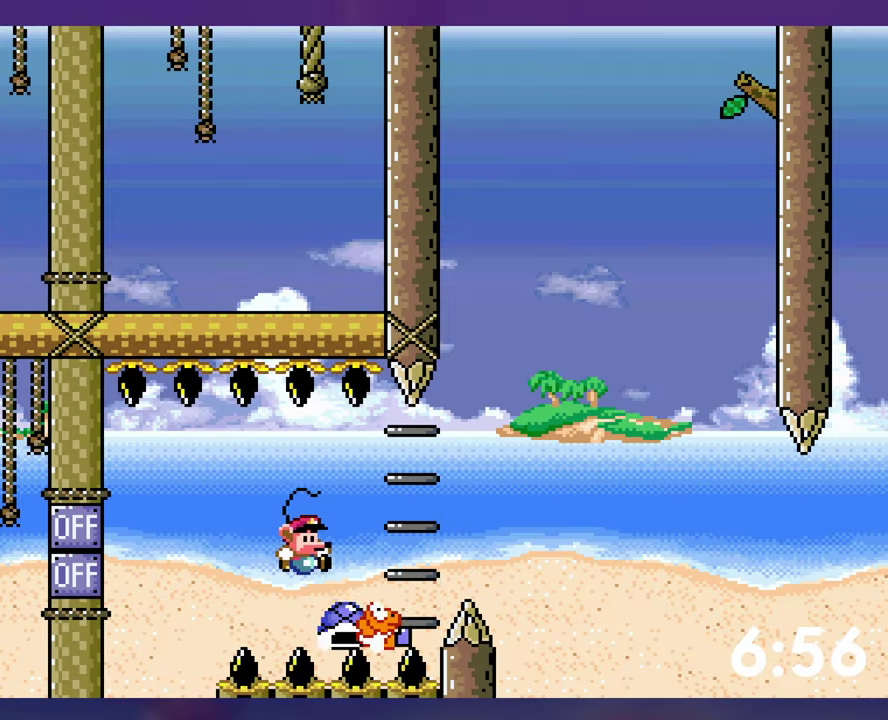
{"buttons": ["B", "Y"], "events": [[66, "B", "down"], [366, "DPAD_RIGHT", "up"]]}
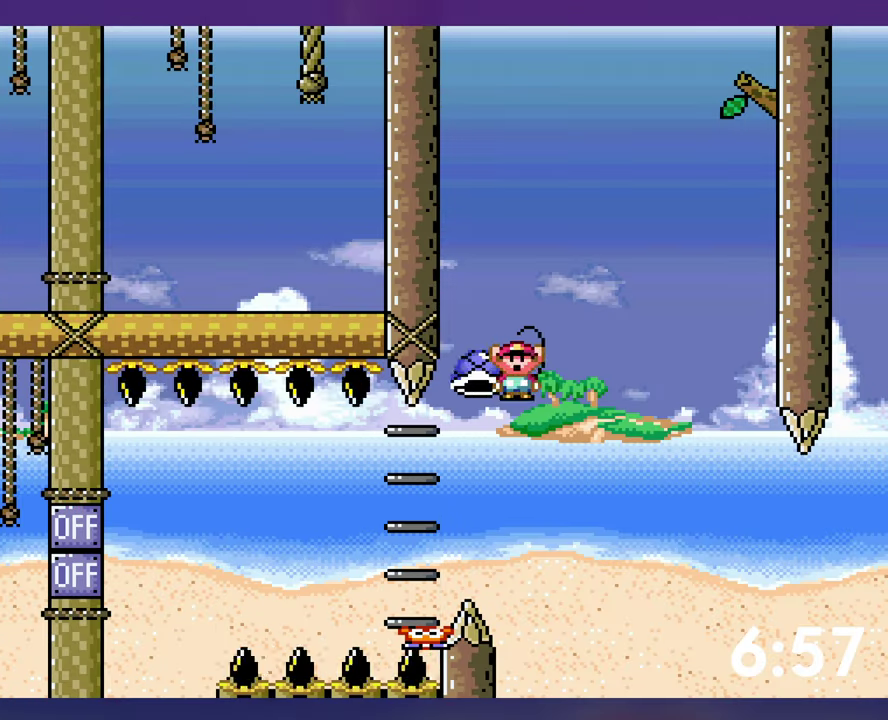
{"buttons": ["B", "Y", "DPAD_RIGHT"], "events": [[100, "Y", "up"], [116, "DPAD_RIGHT", "down"], [166, "Y", "down"], [316, "B", "up"], [383, "B", "down"]]}
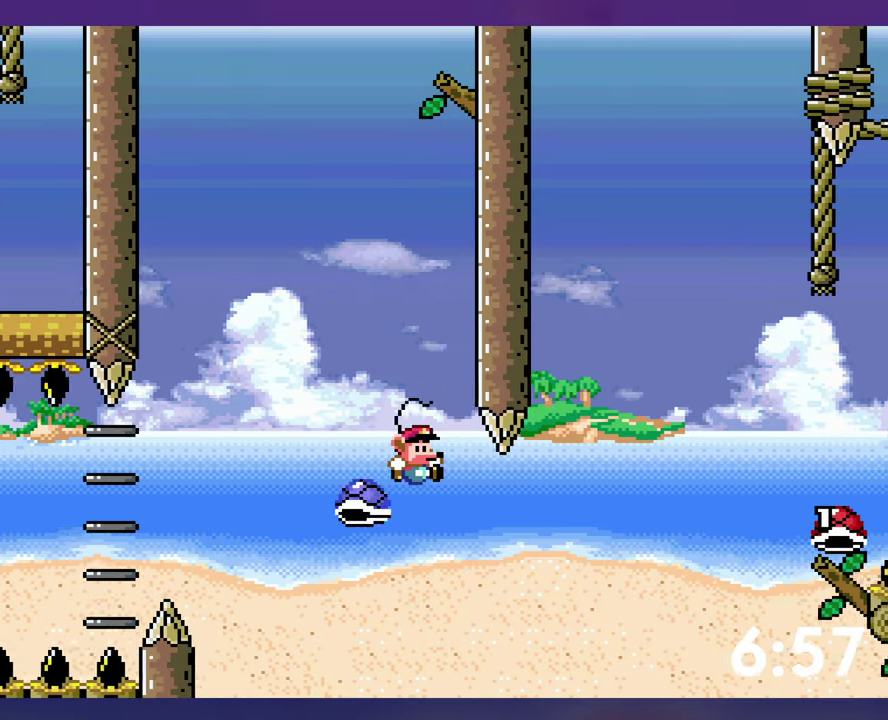
{"buttons": ["Y", "DPAD_RIGHT"], "events": [[133, "DPAD_RIGHT", "up"], [183, "DPAD_RIGHT", "down"], [450, "B", "up"]]}
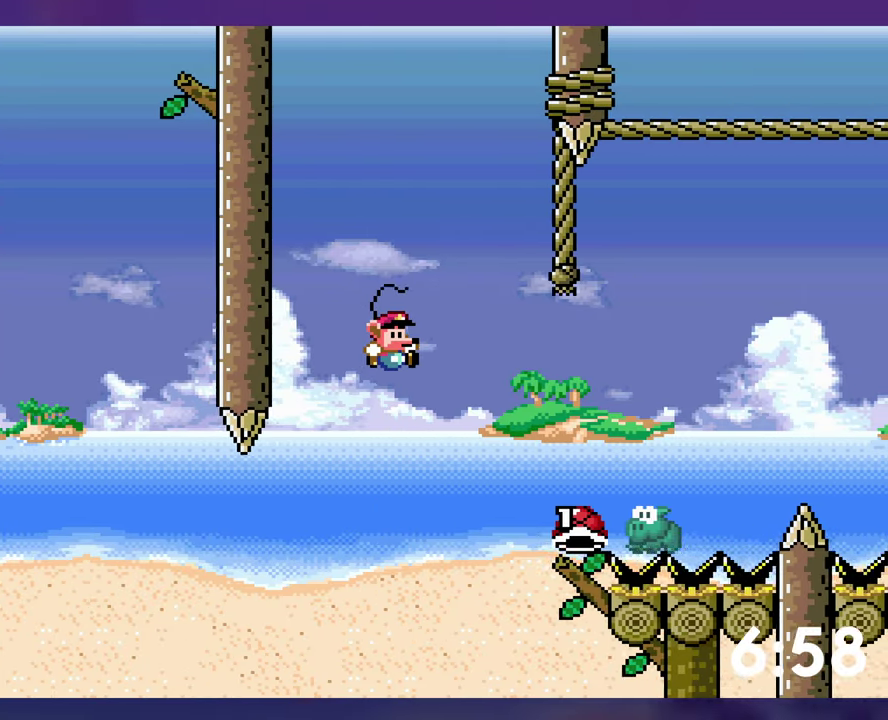
{"buttons": ["B", "Y", "DPAD_RIGHT"], "events": [[83, "B", "down"]]}
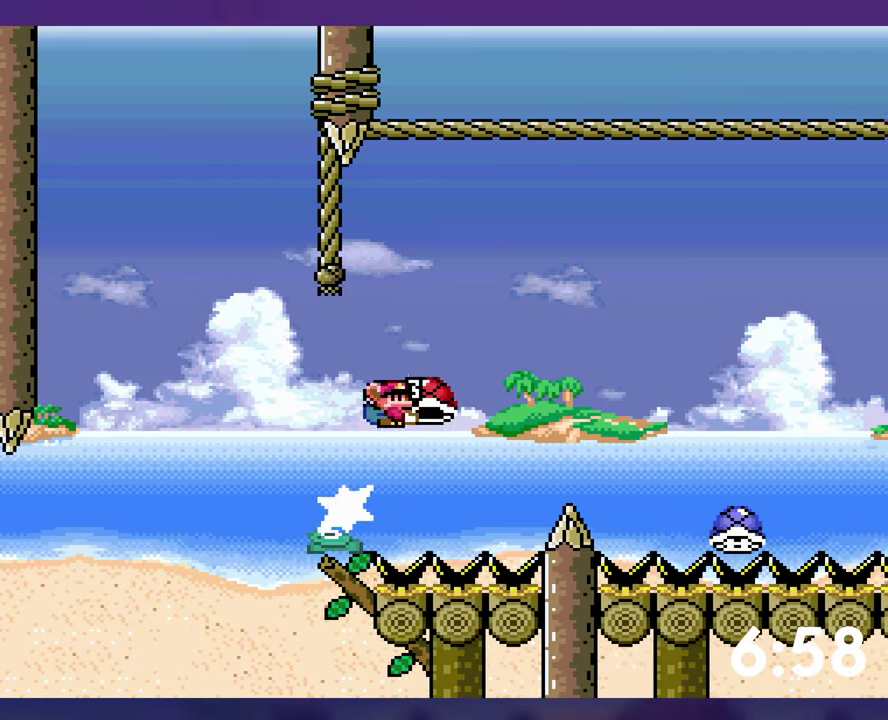
{"buttons": ["B", "Y", "DPAD_DOWN"], "events": [[16, "DPAD_RIGHT", "up"], [316, "DPAD_DOWN", "down"]]}
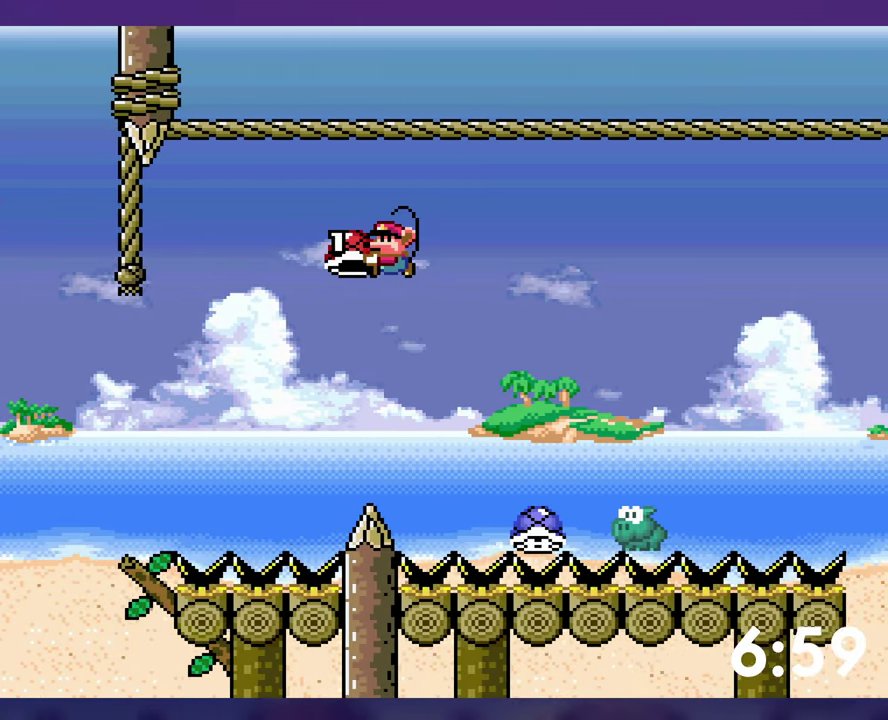
{"buttons": ["B", "Y", "DPAD_RIGHT"], "events": [[83, "Y", "up"], [200, "Y", "down"], [250, "DPAD_DOWN", "up"], [333, "DPAD_RIGHT", "down"]]}
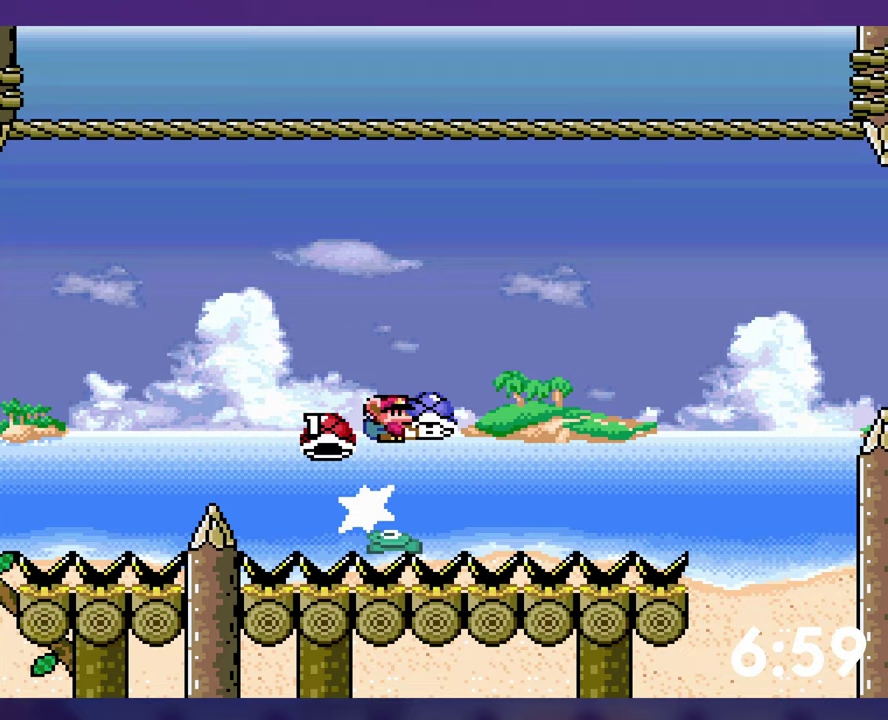
{"buttons": ["B", "Y", "DPAD_RIGHT"], "events": [[183, "DPAD_RIGHT", "up"], [300, "DPAD_RIGHT", "down"]]}
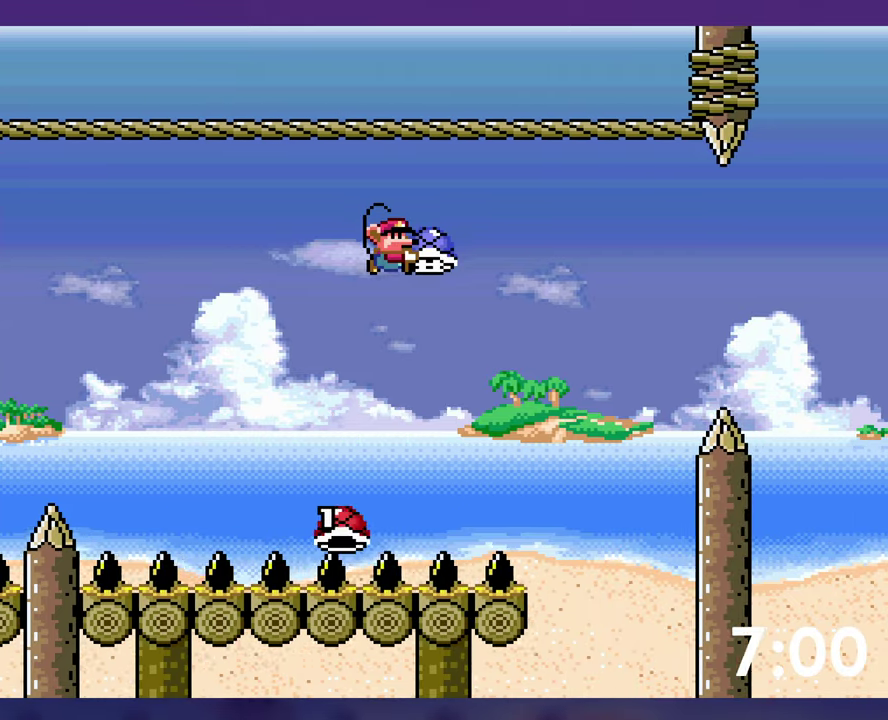
{"buttons": ["B", "Y", "DPAD_RIGHT"], "events": [[17, "B", "up"], [117, "B", "down"]]}
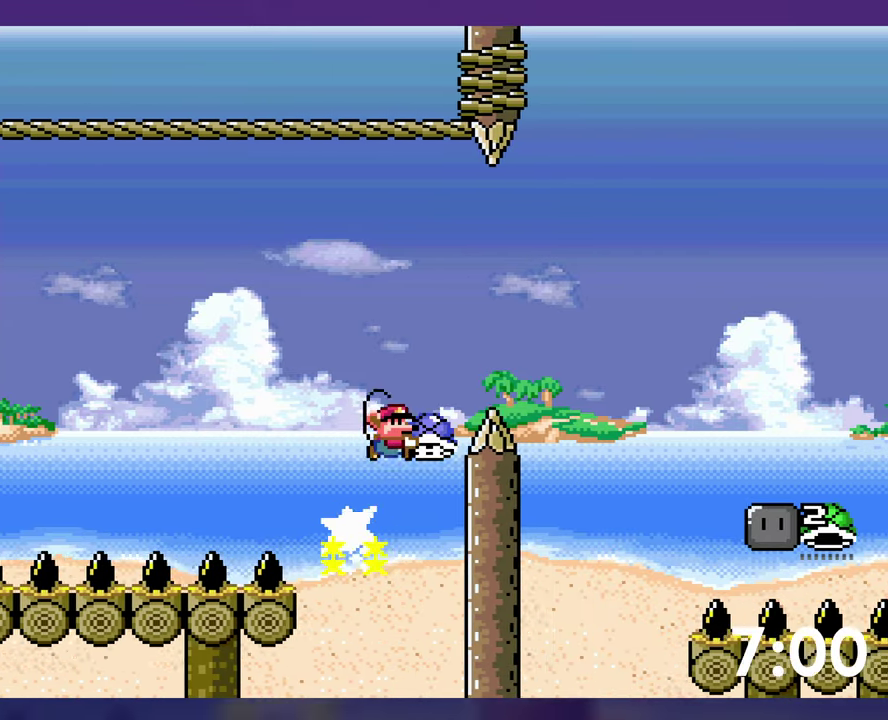
{"buttons": ["B", "DPAD_RIGHT"], "events": [[50, "DPAD_RIGHT", "up"], [67, "DPAD_DOWN", "down"], [250, "DPAD_RIGHT", "down"], [333, "Y", "up"], [433, "DPAD_DOWN", "up"]]}
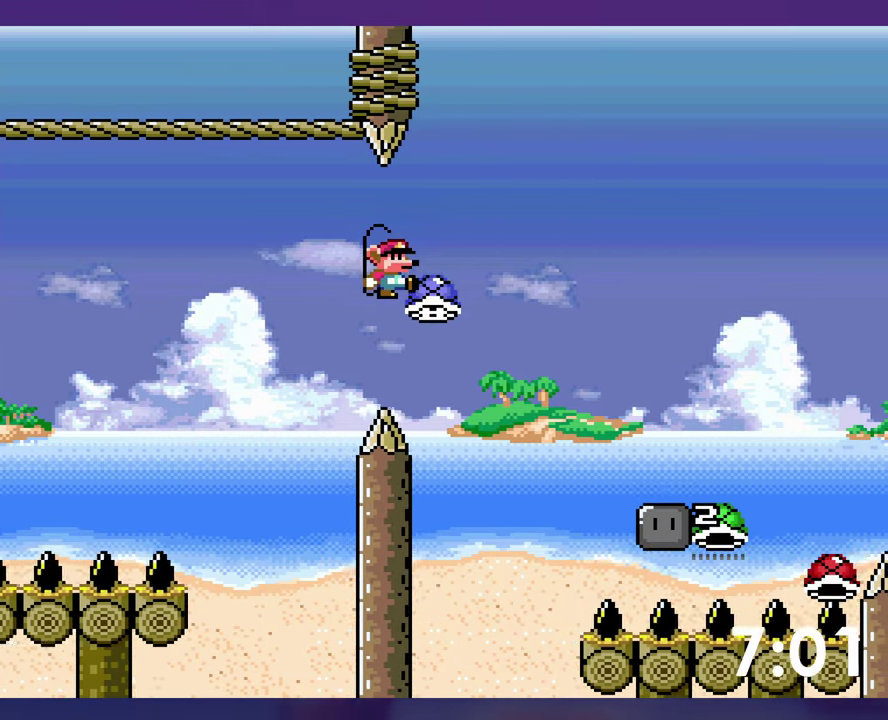
{"buttons": ["B", "Y", "DPAD_UP", "DPAD_RIGHT"], "events": [[17, "DPAD_RIGHT", "up"], [67, "B", "up"], [117, "DPAD_RIGHT", "down"], [167, "B", "down"], [167, "DPAD_UP", "down"], [200, "Y", "down"], [283, "DPAD_UP", "up"], [467, "DPAD_UP", "down"]]}
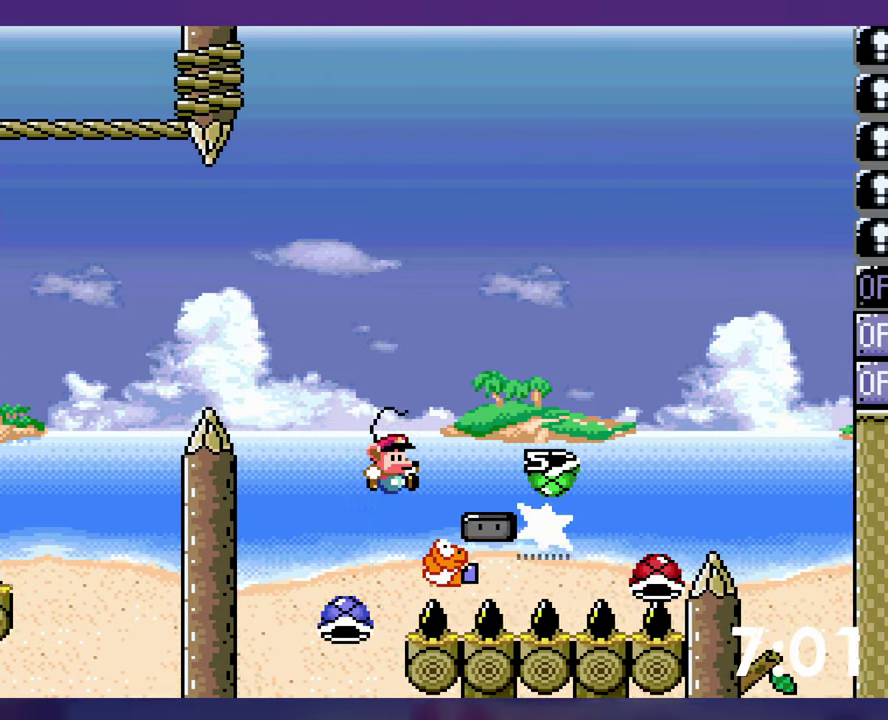
{"buttons": ["B", "DPAD_UP"], "events": [[33, "B", "up"], [267, "B", "down"], [417, "Y", "up"], [467, "DPAD_RIGHT", "up"]]}
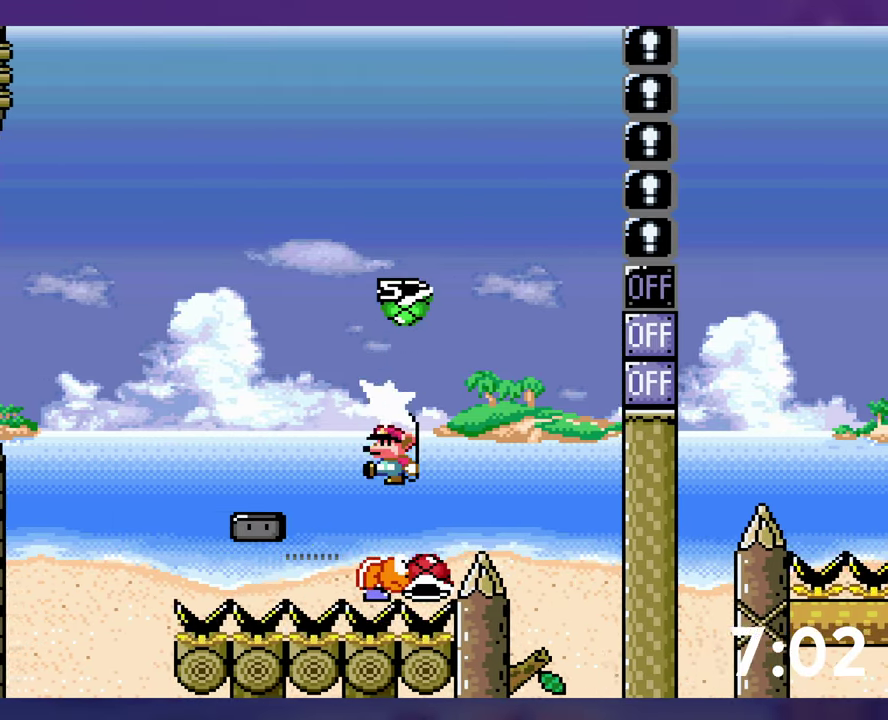
{"buttons": ["B", "Y", "DPAD_RIGHT"], "events": [[17, "DPAD_UP", "up"], [17, "Y", "down"], [250, "DPAD_RIGHT", "down"], [350, "DPAD_RIGHT", "up"], [450, "DPAD_RIGHT", "down"]]}